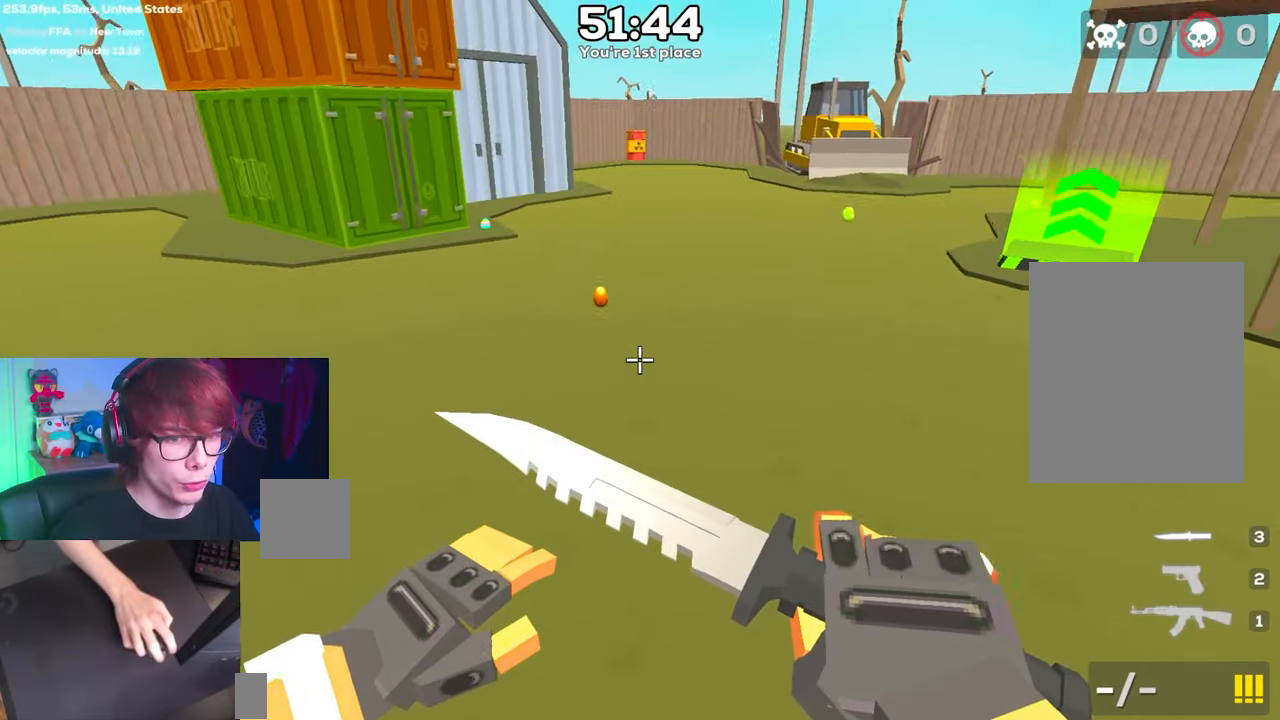
Gameplay with keyboard; each line is a JSON object with the keys held at the frame after it. "events" lists presses ("down") and releases ("up") of "a", "d", "s", "space" and "w" between this image and that frame as [ms after this image, input, new state], when the widget could be followed in between. No other keys are recorded. Mouse input is not recorded.
{"keys": ["d", "space"], "events": []}
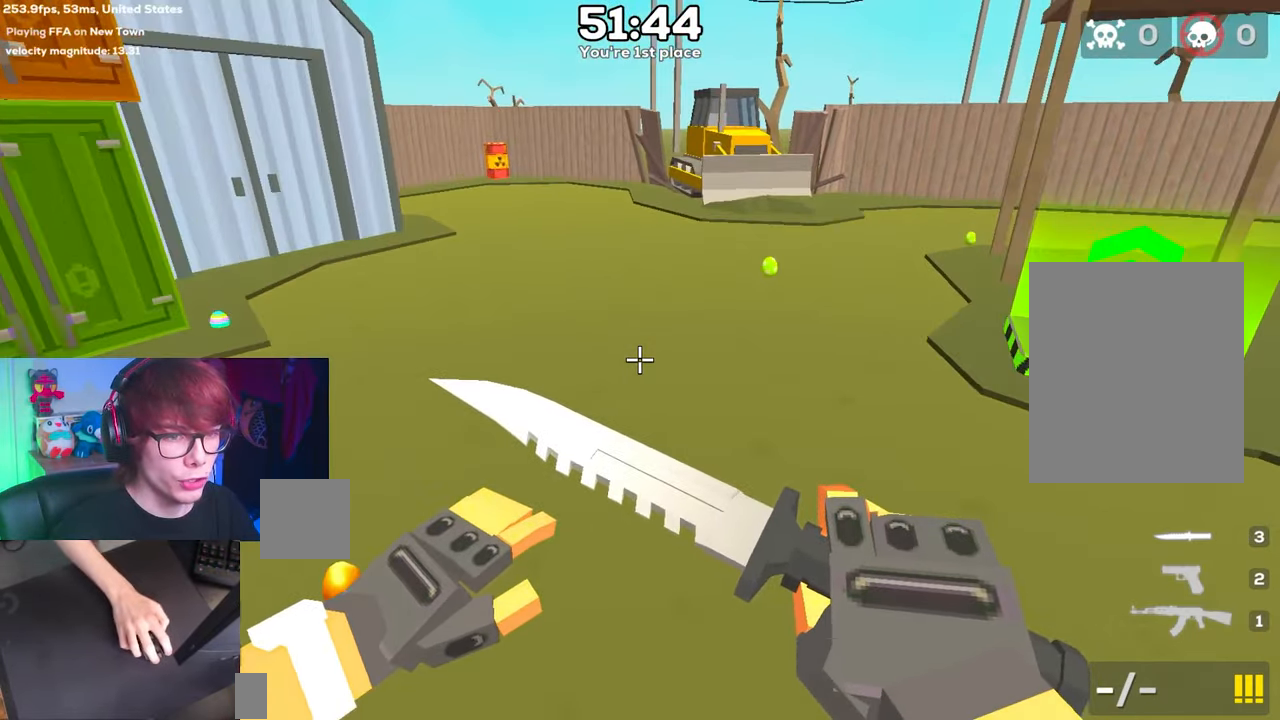
{"keys": ["d", "space"], "events": []}
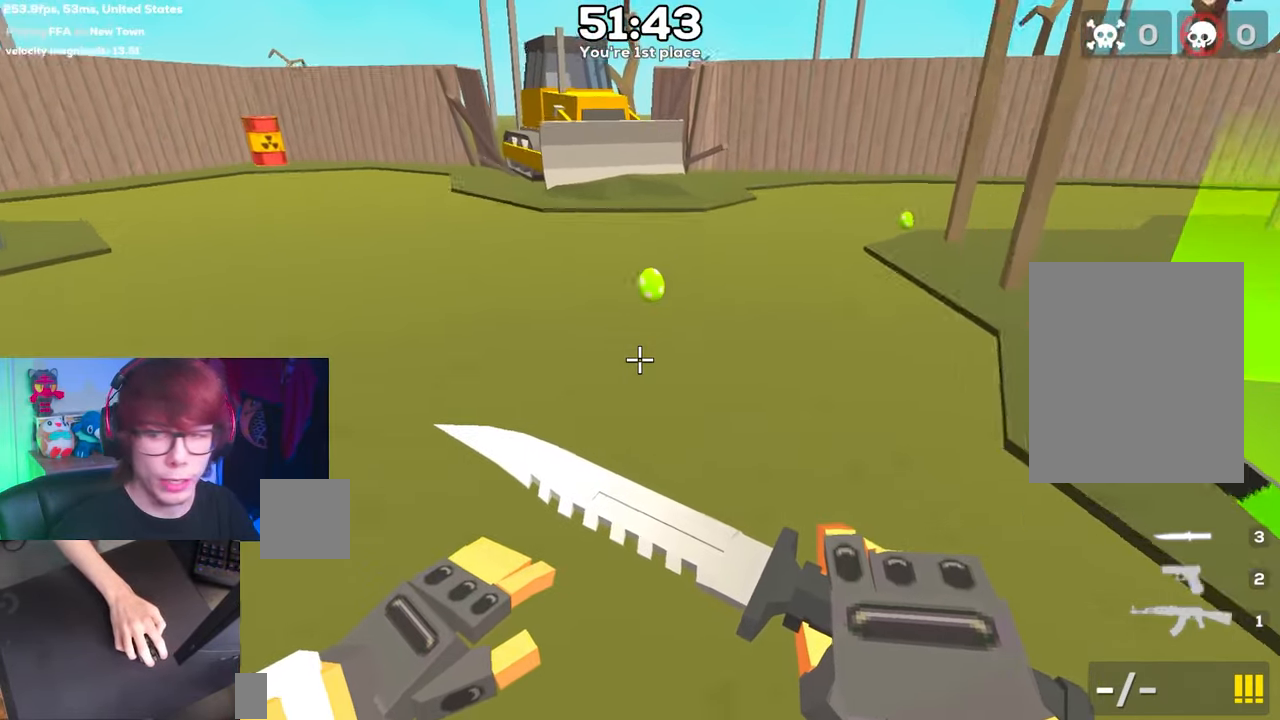
{"keys": ["d", "space"], "events": []}
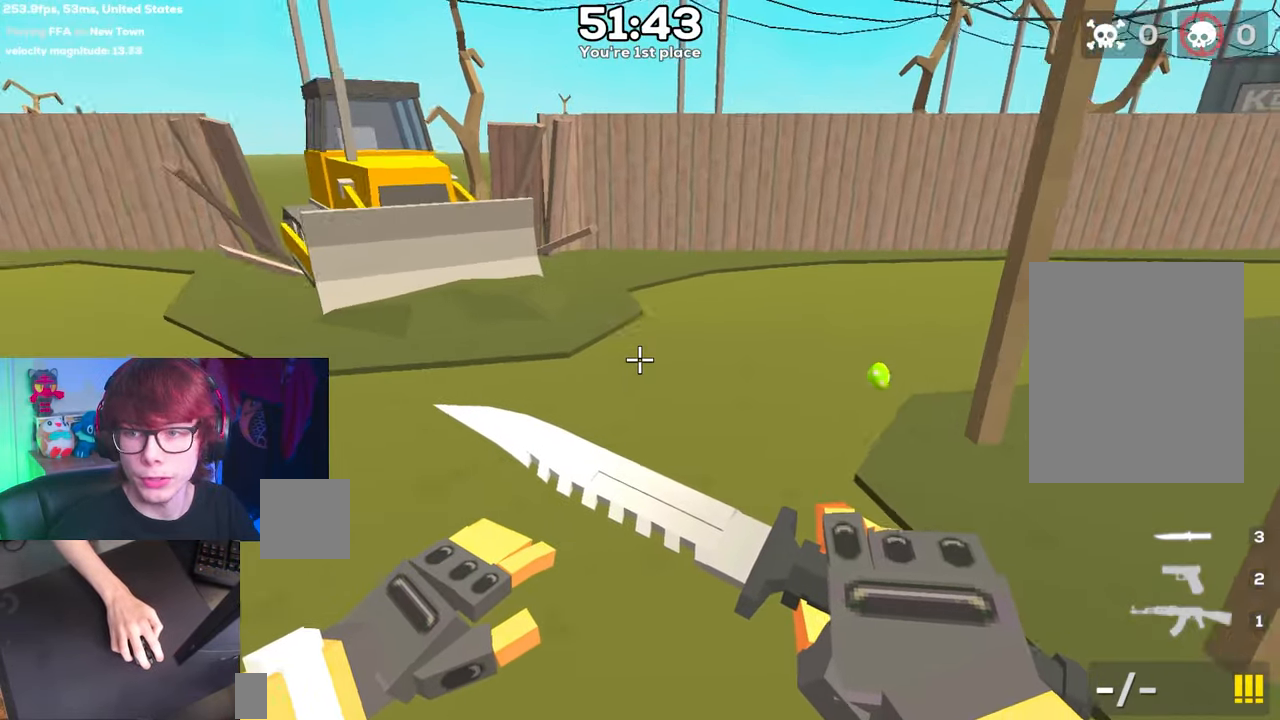
{"keys": ["d", "space"], "events": []}
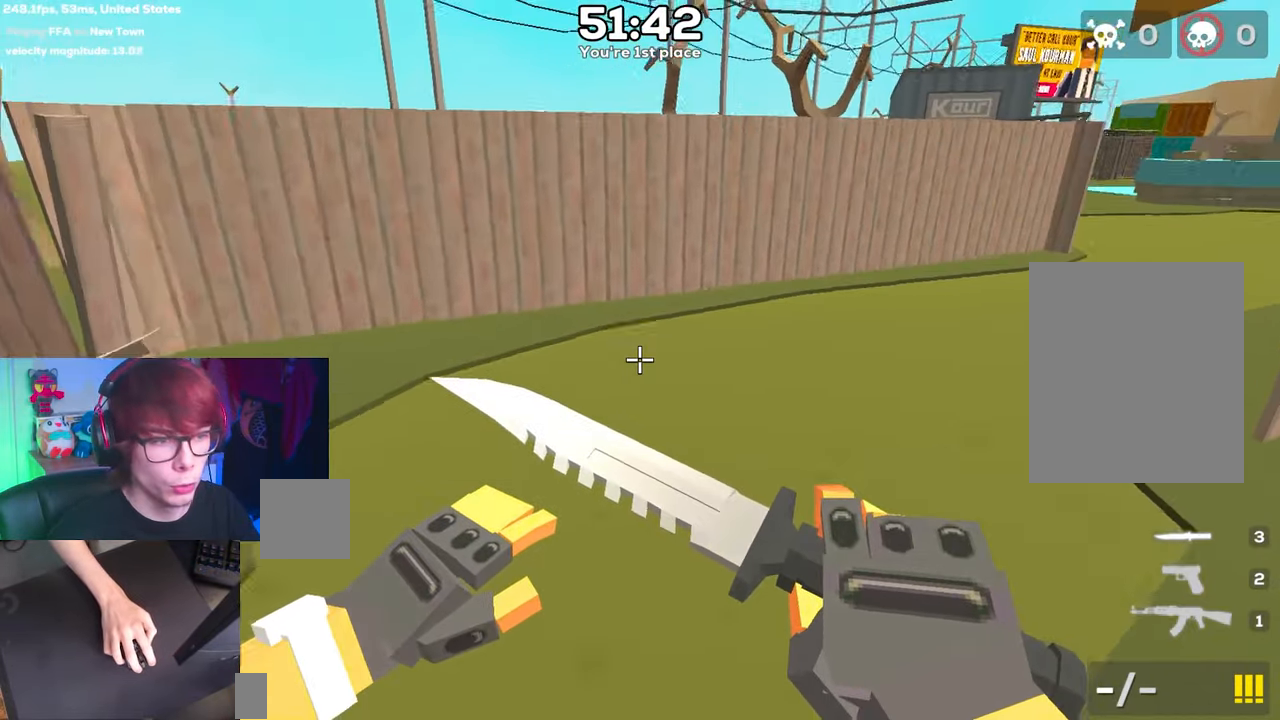
{"keys": ["d", "space"], "events": []}
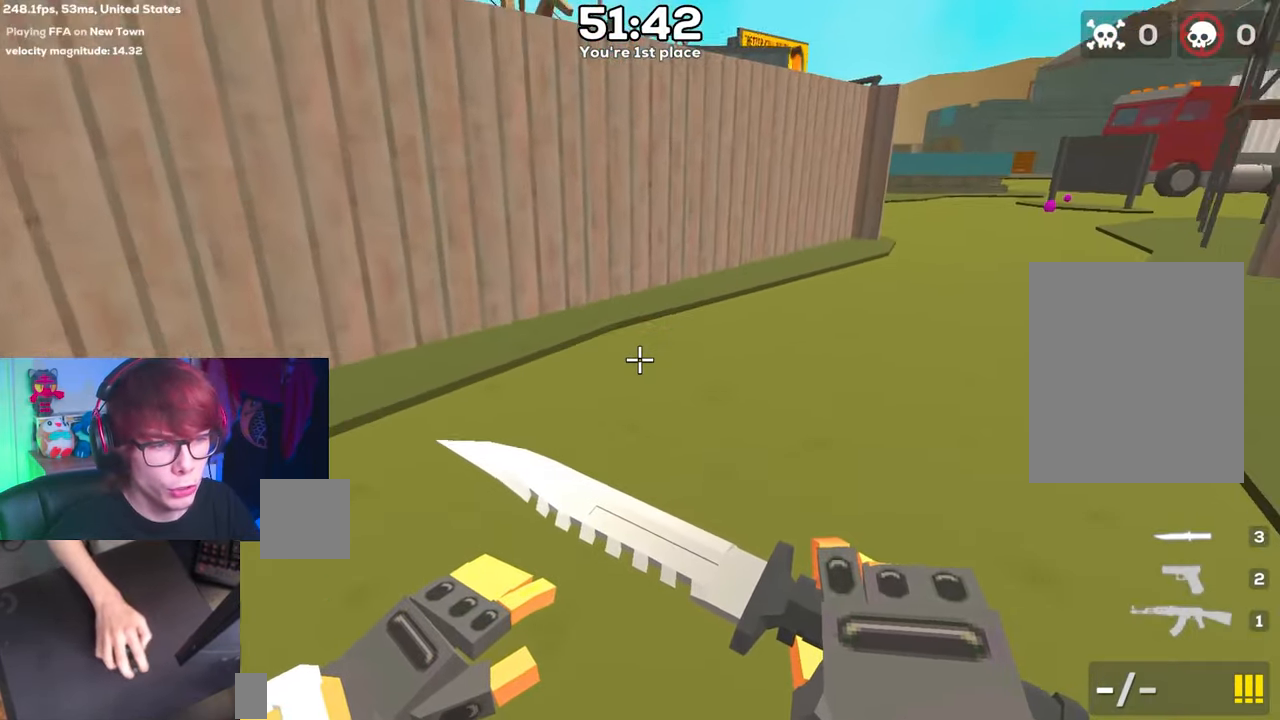
{"keys": ["d", "space"], "events": []}
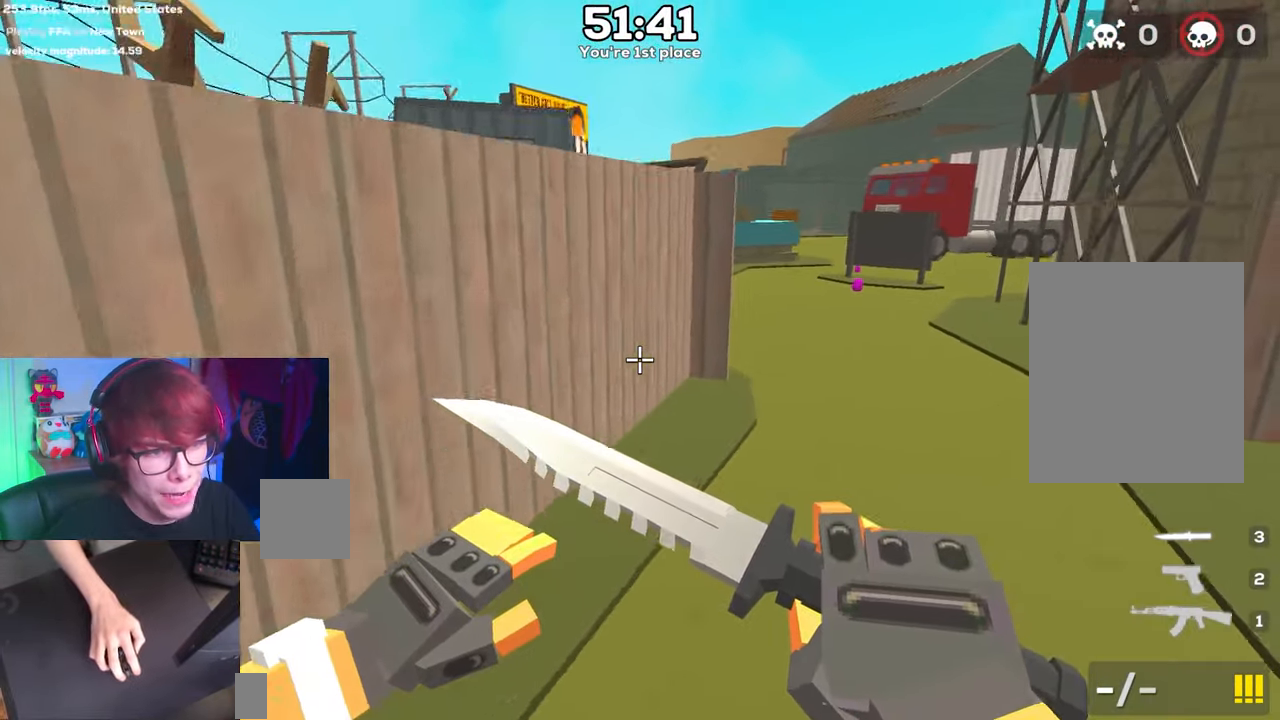
{"keys": ["d", "space"], "events": []}
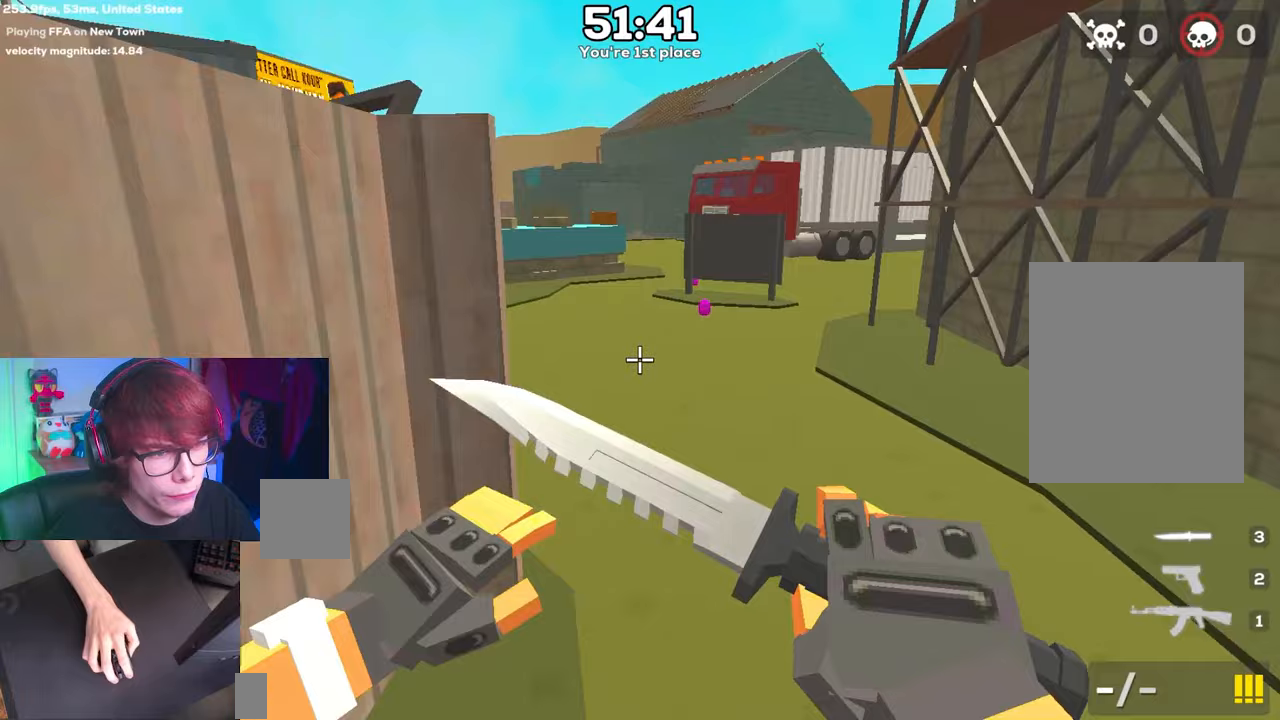
{"keys": ["d", "space"], "events": []}
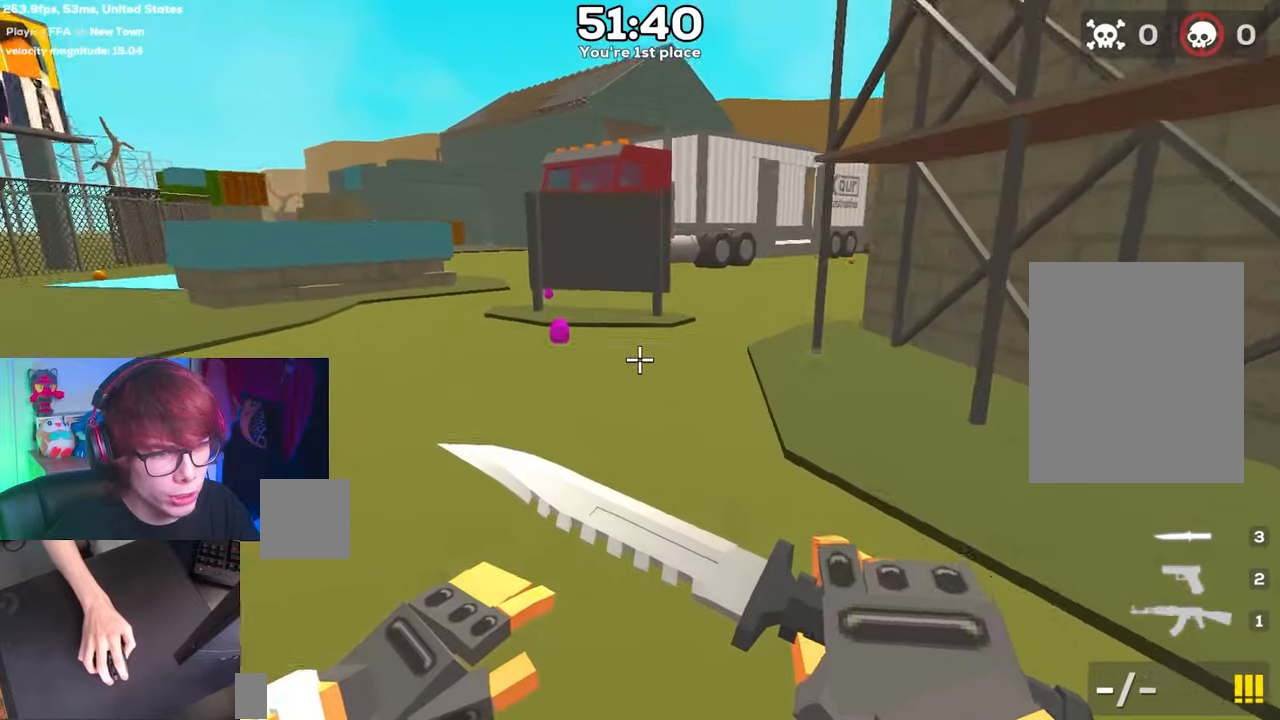
{"keys": ["d", "space"], "events": []}
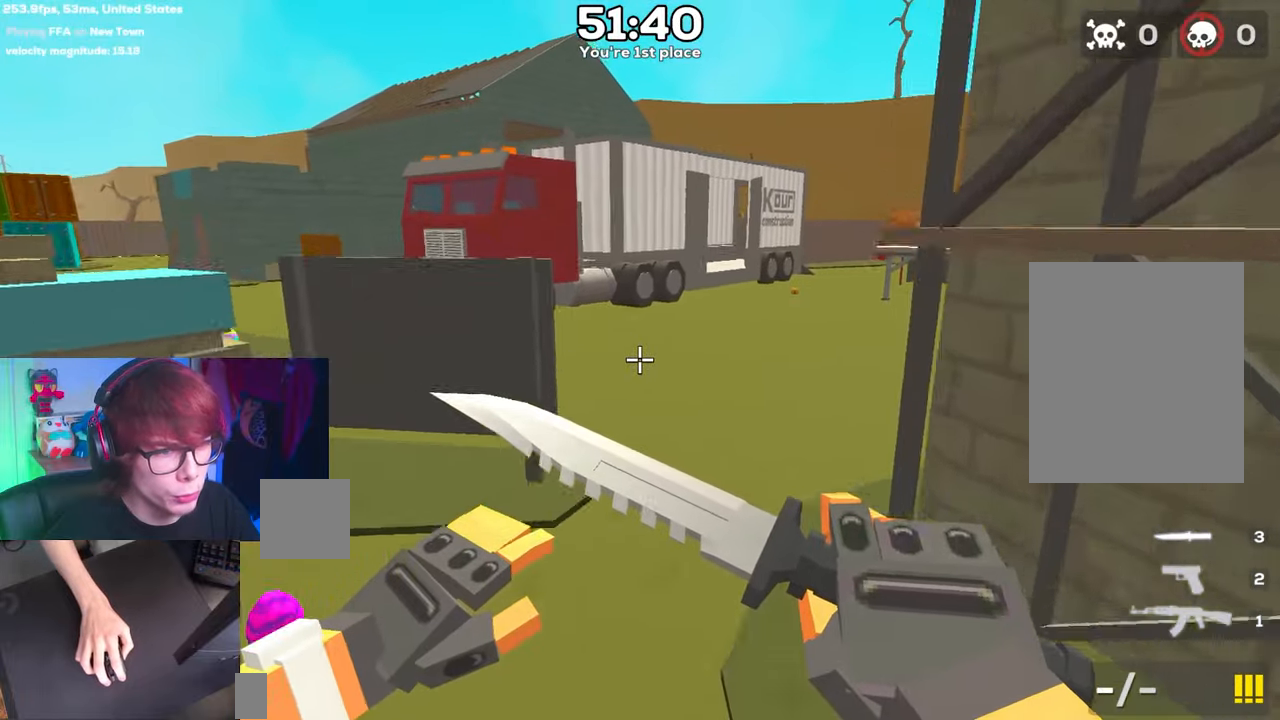
{"keys": ["d", "space"], "events": []}
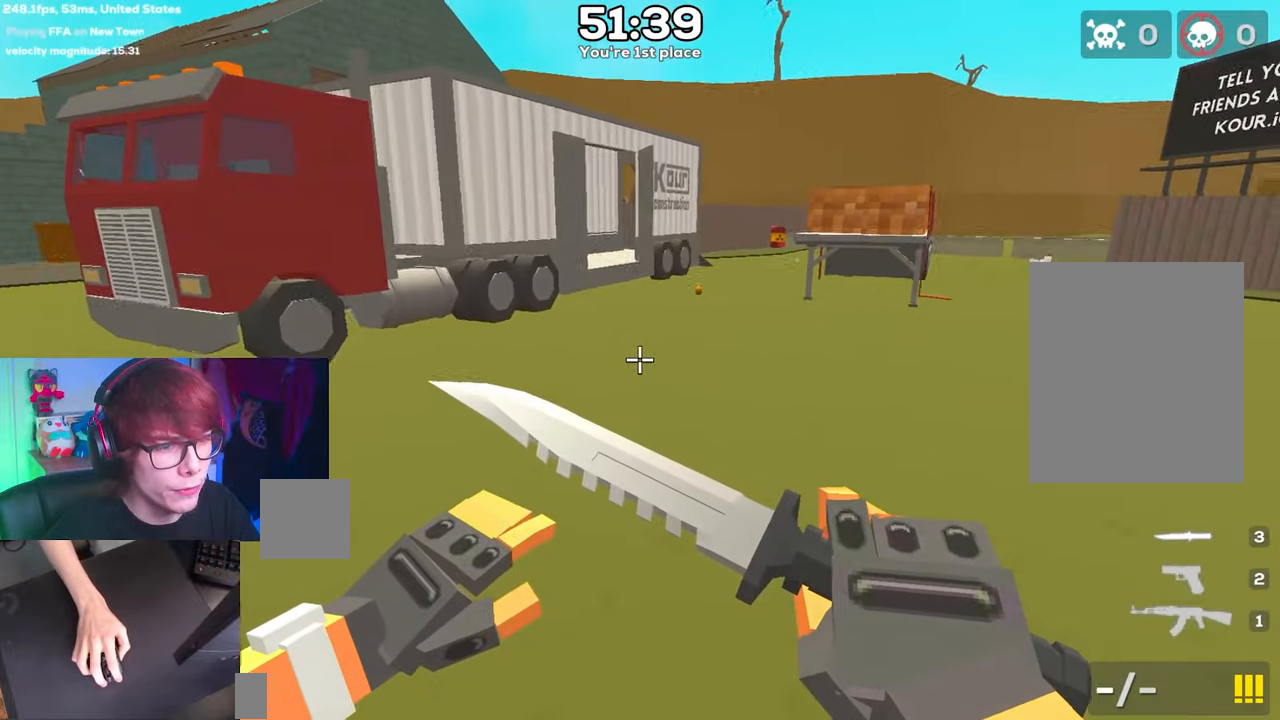
{"keys": ["d", "space"], "events": []}
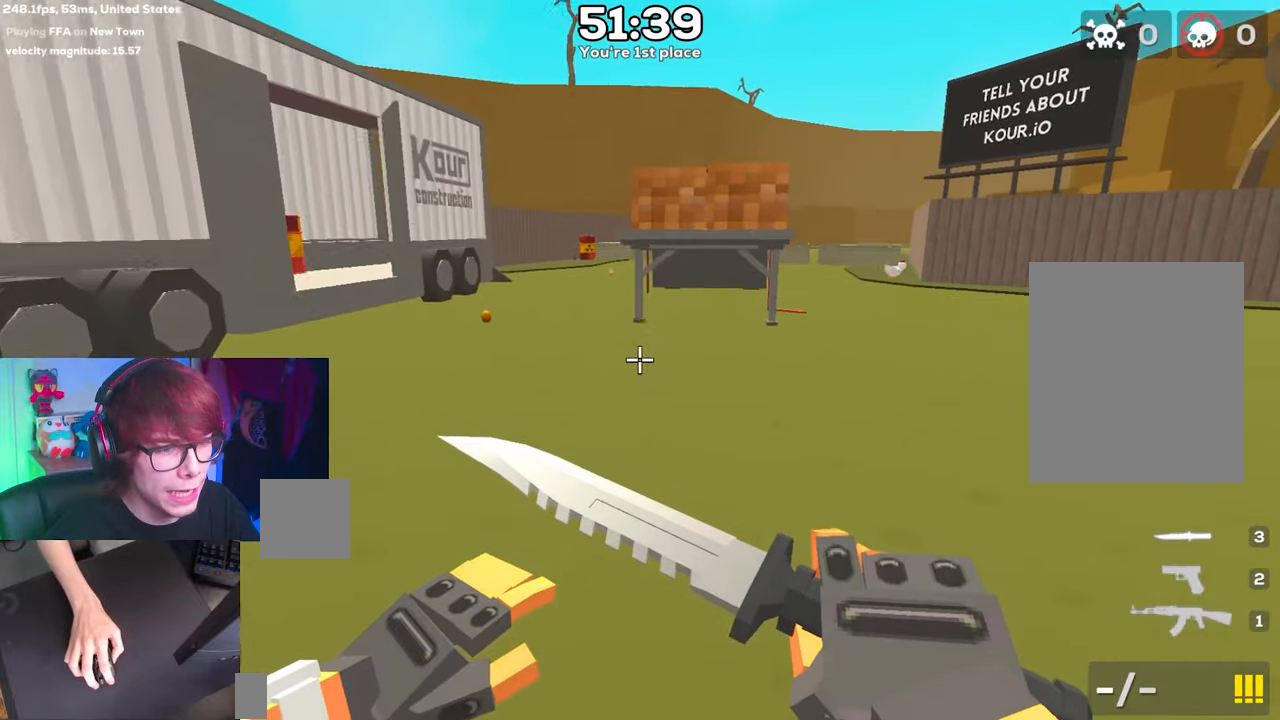
{"keys": ["d", "space"], "events": []}
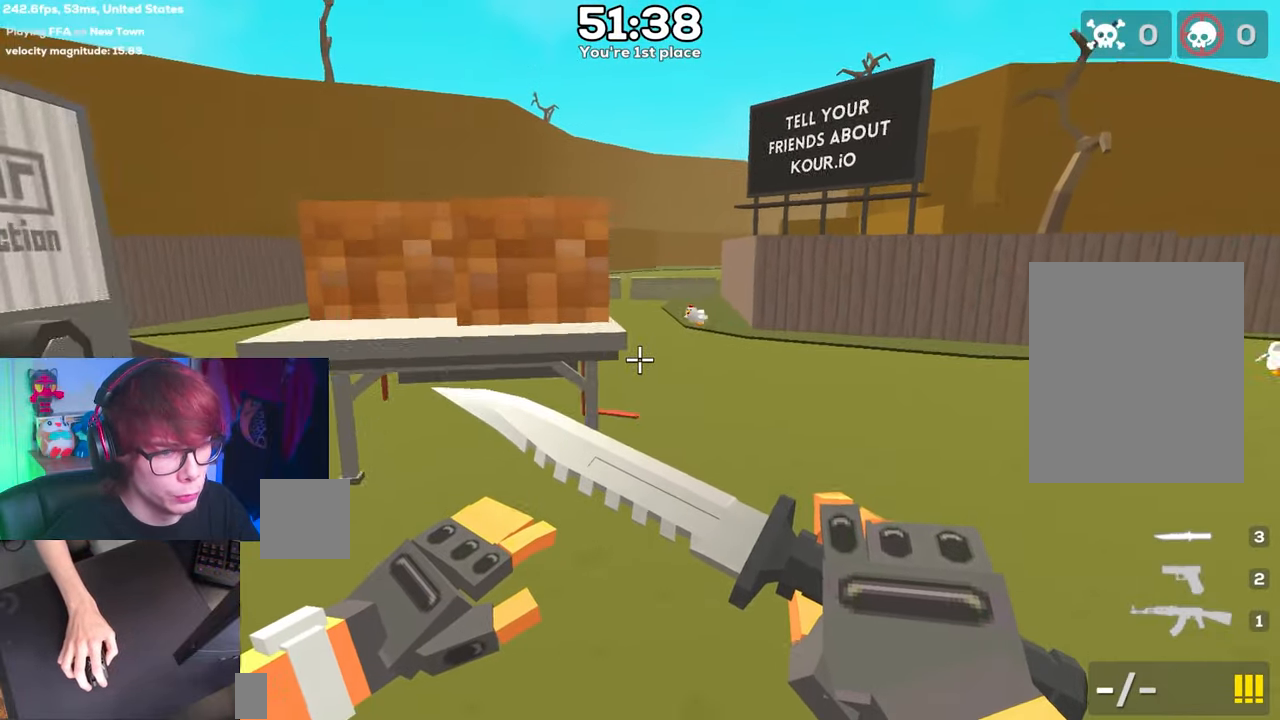
{"keys": ["d", "space"], "events": []}
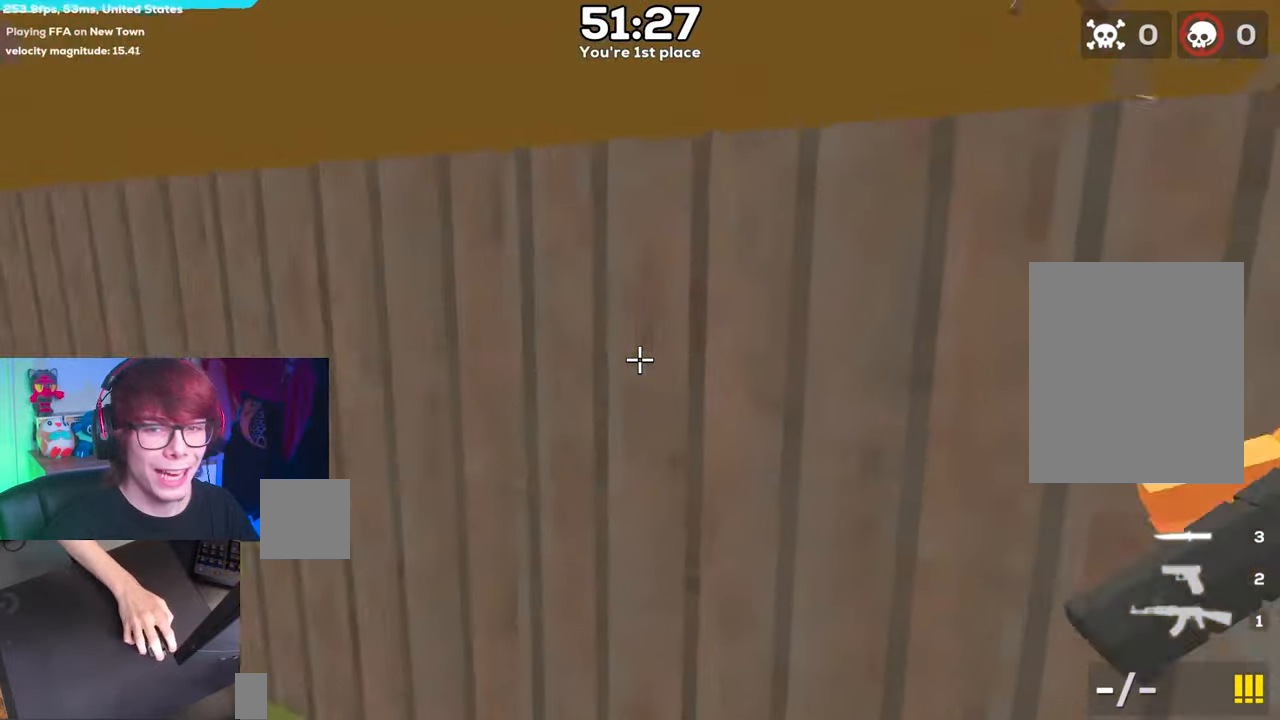
{"keys": ["d", "space"], "events": []}
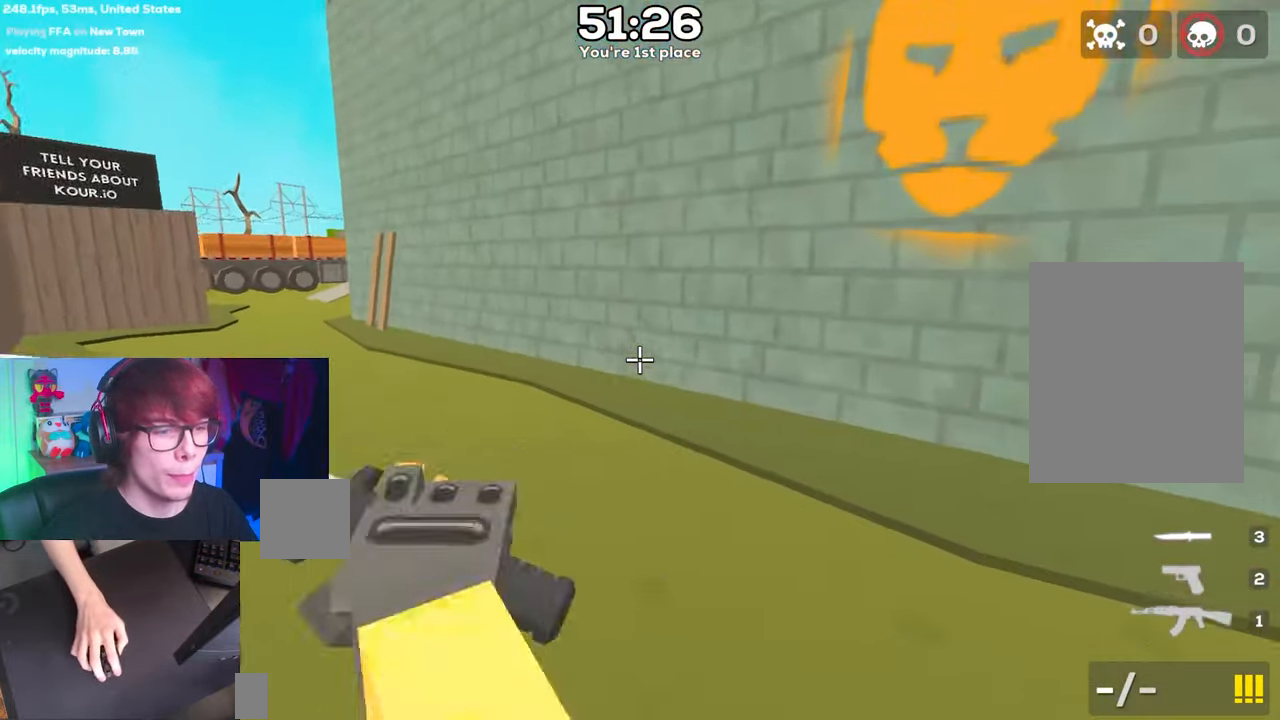
{"keys": ["d", "space"], "events": []}
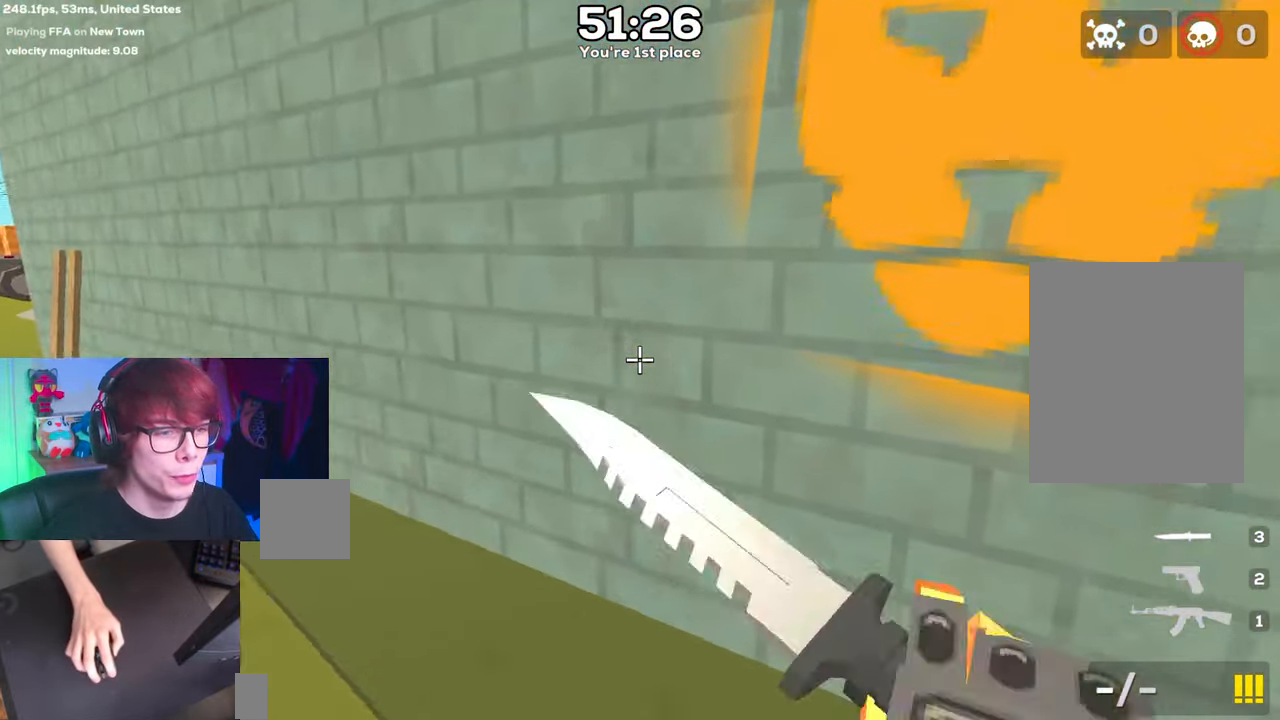
{"keys": ["d", "space"], "events": []}
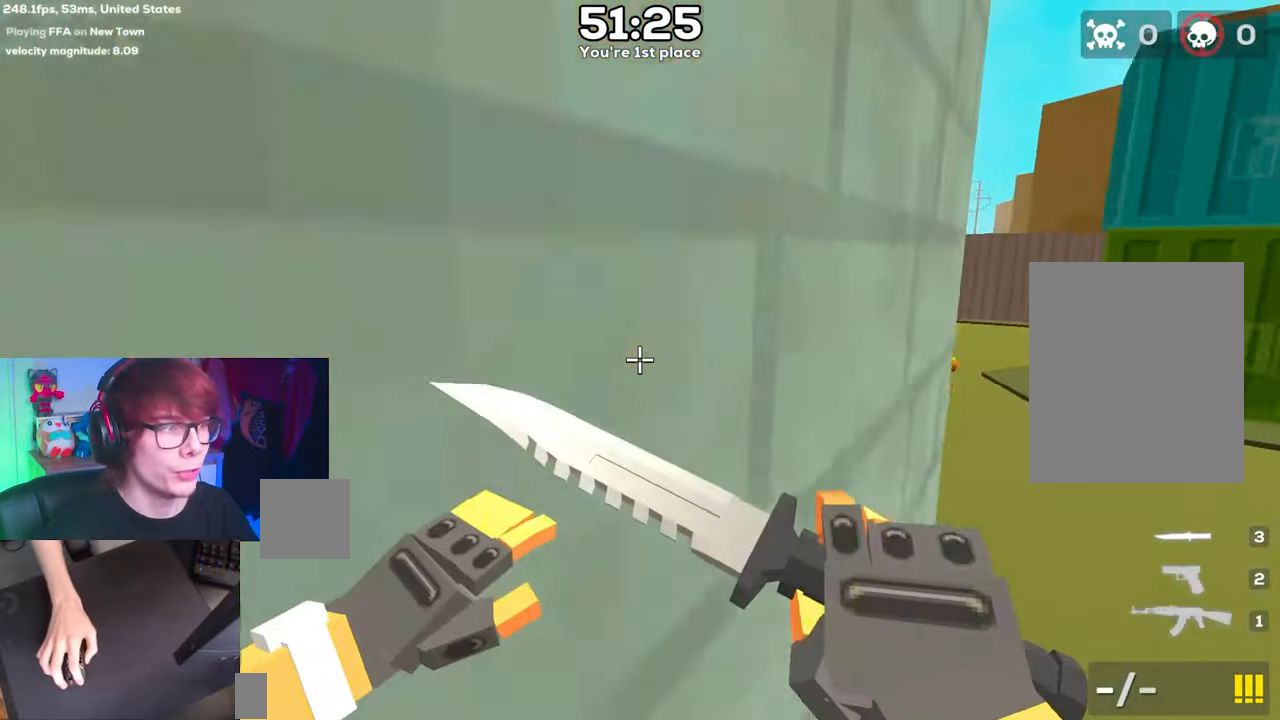
{"keys": ["d", "space"], "events": []}
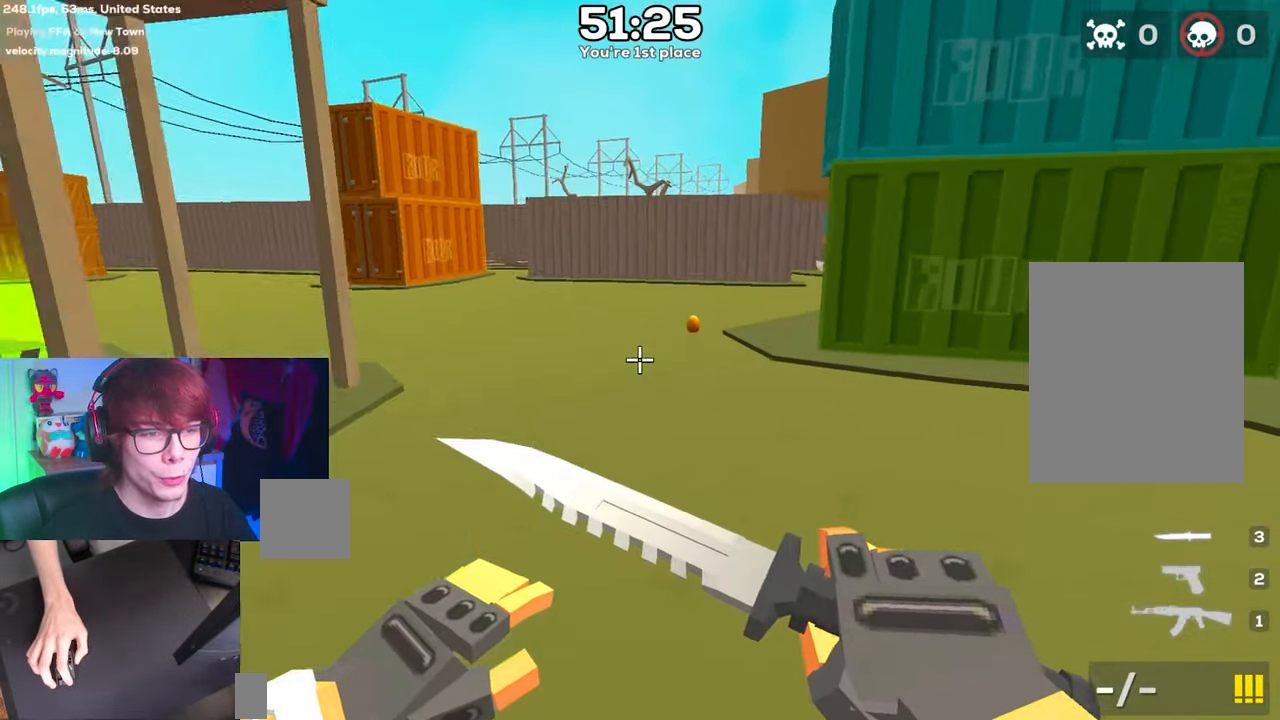
{"keys": ["a", "space"], "events": [[50, "a", "down"], [50, "d", "up"]]}
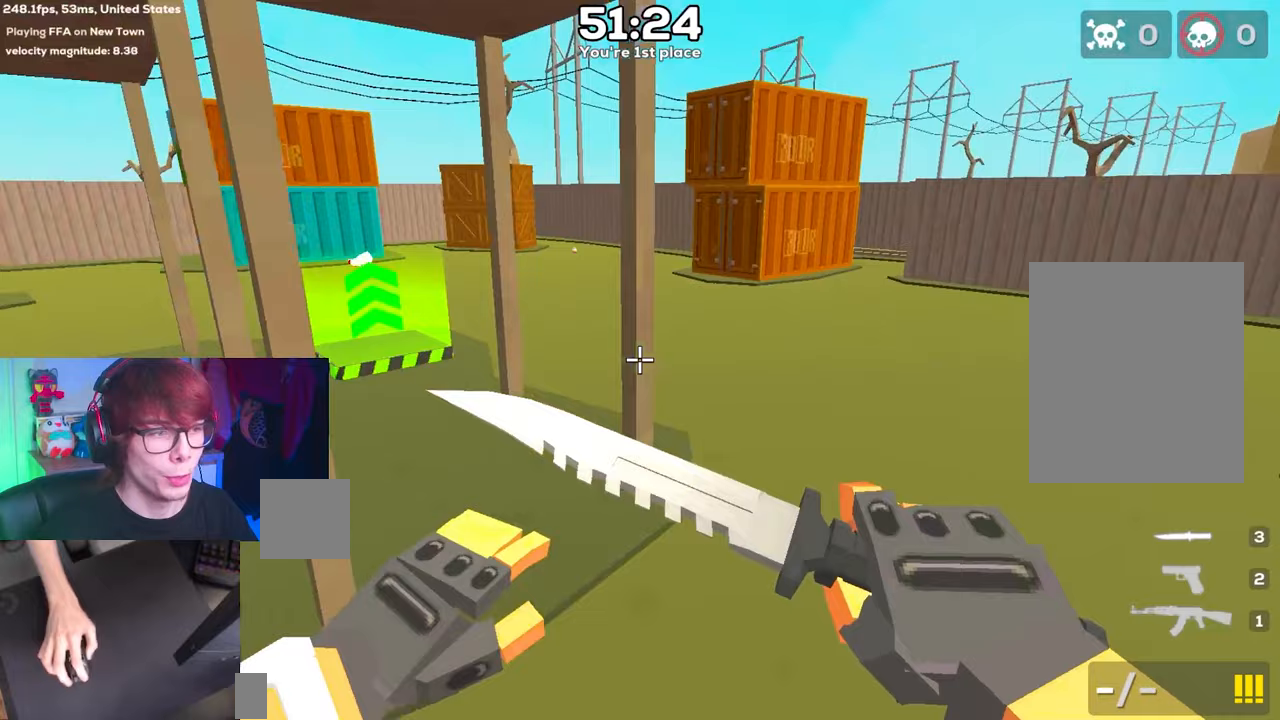
{"keys": [], "events": [[400, "a", "up"], [483, "space", "up"]]}
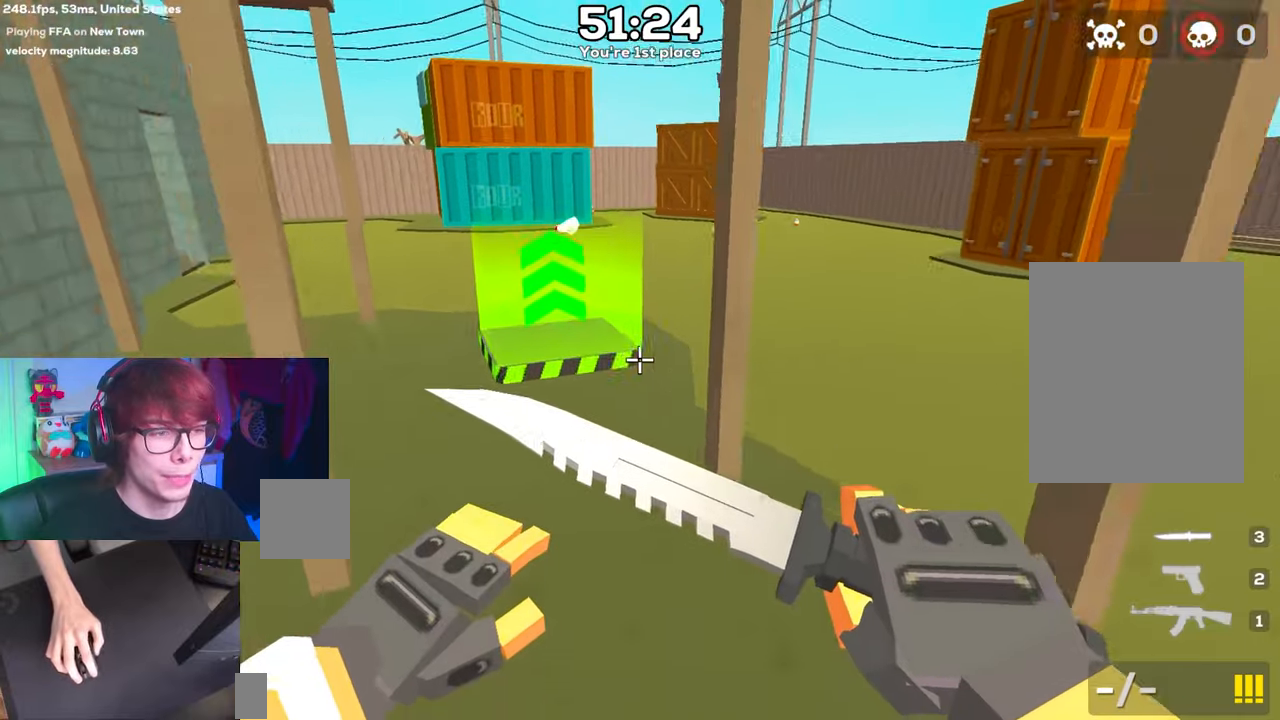
{"keys": [], "events": []}
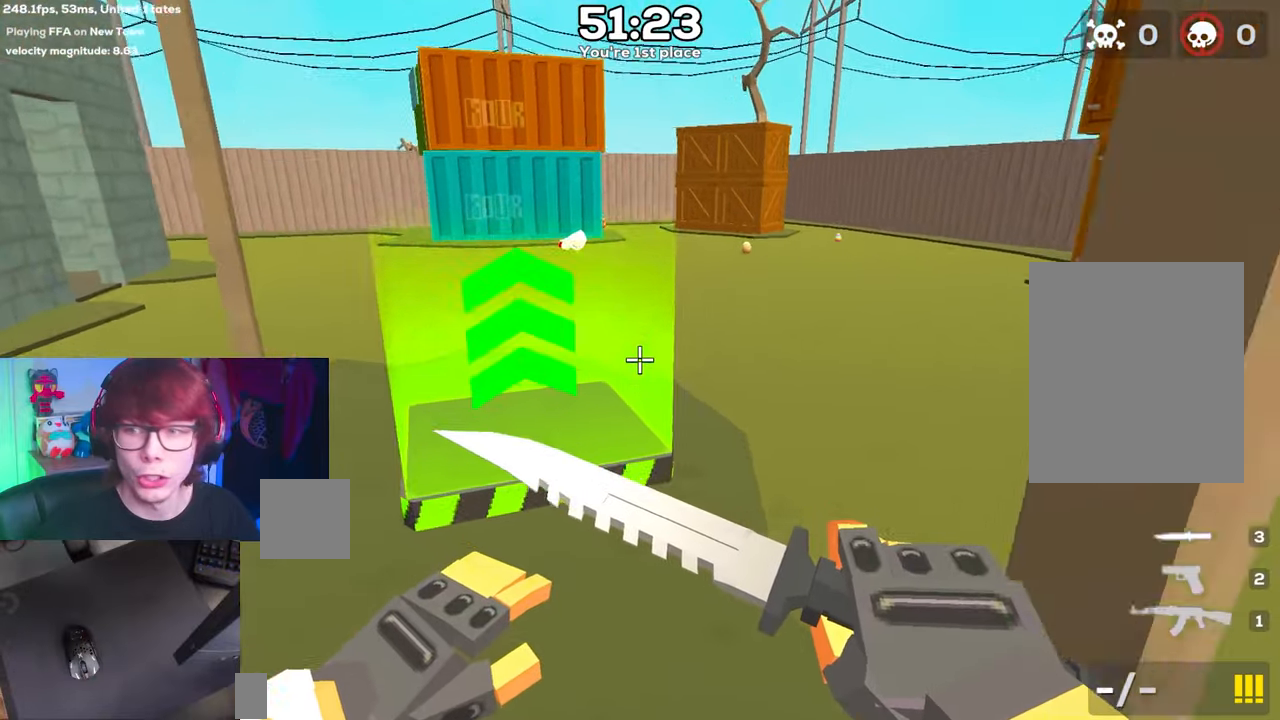
{"keys": [], "events": []}
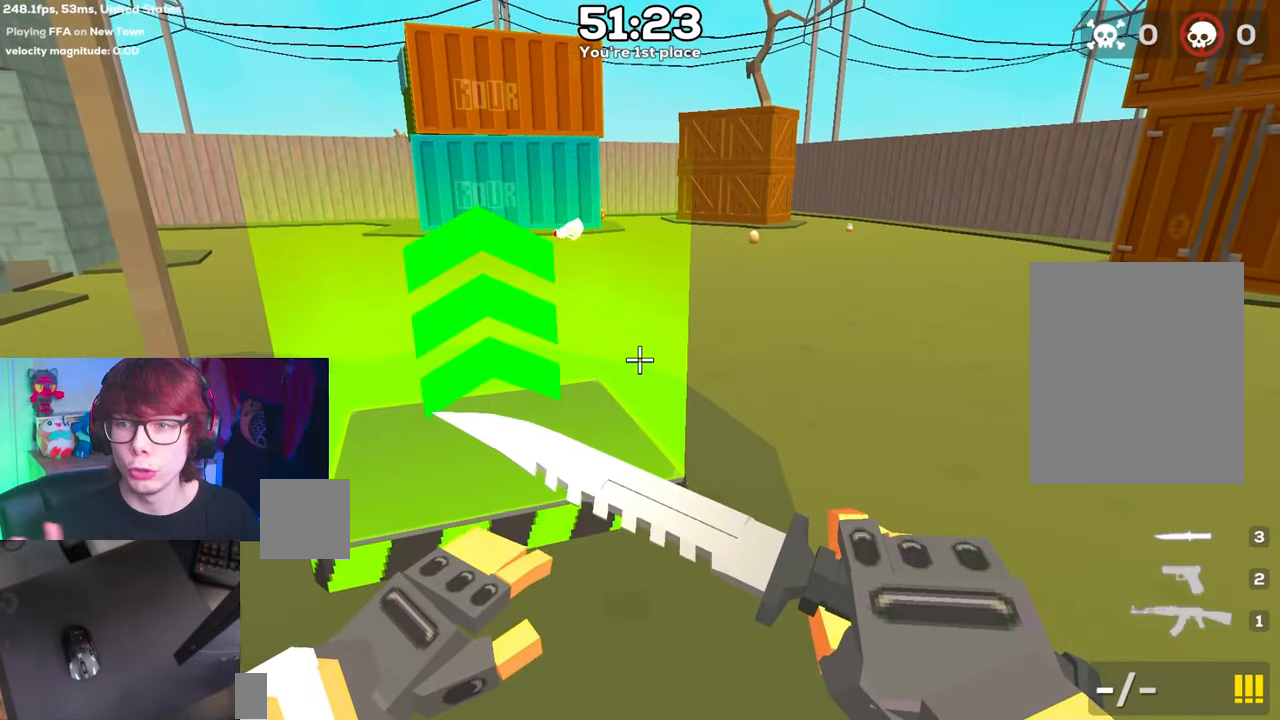
{"keys": [], "events": []}
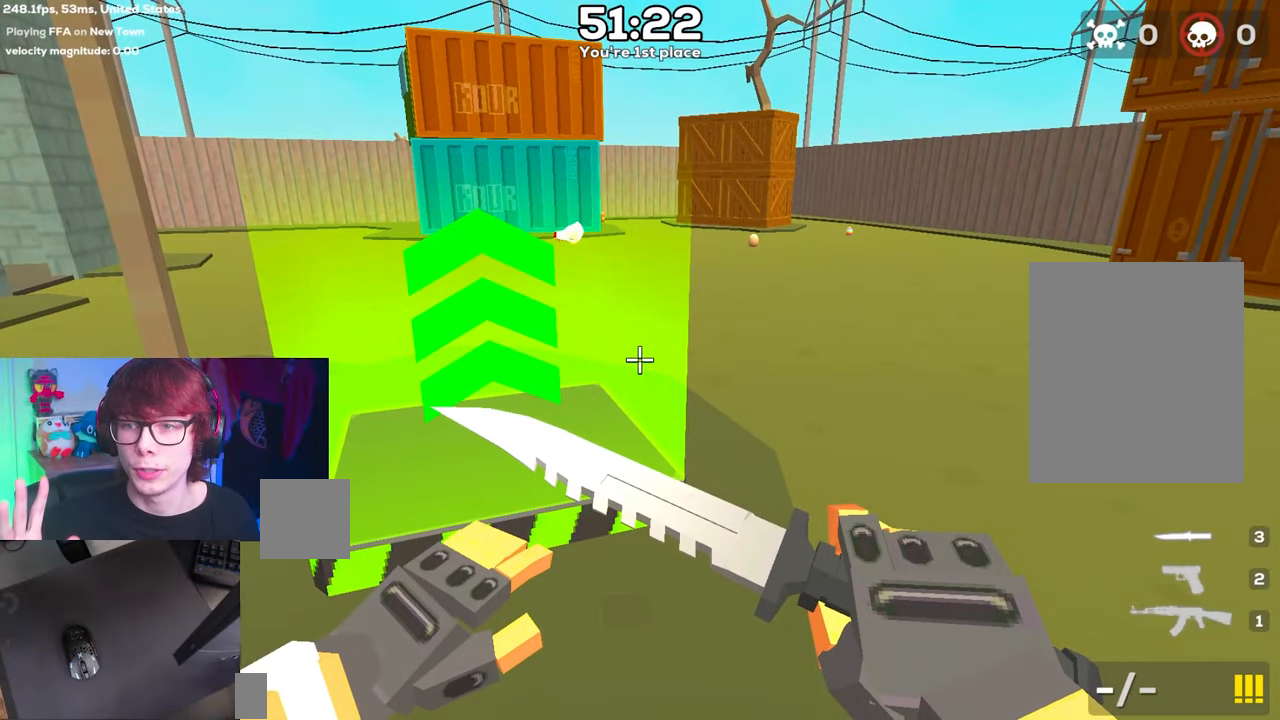
{"keys": [], "events": []}
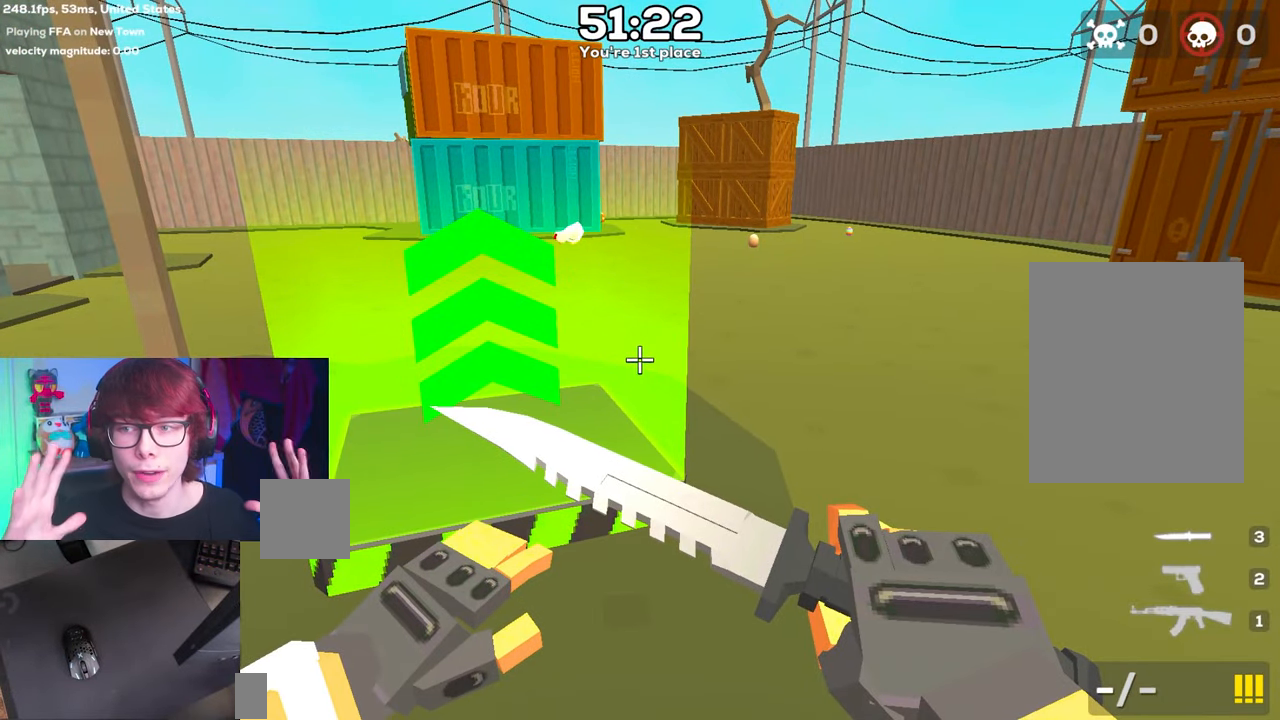
{"keys": [], "events": []}
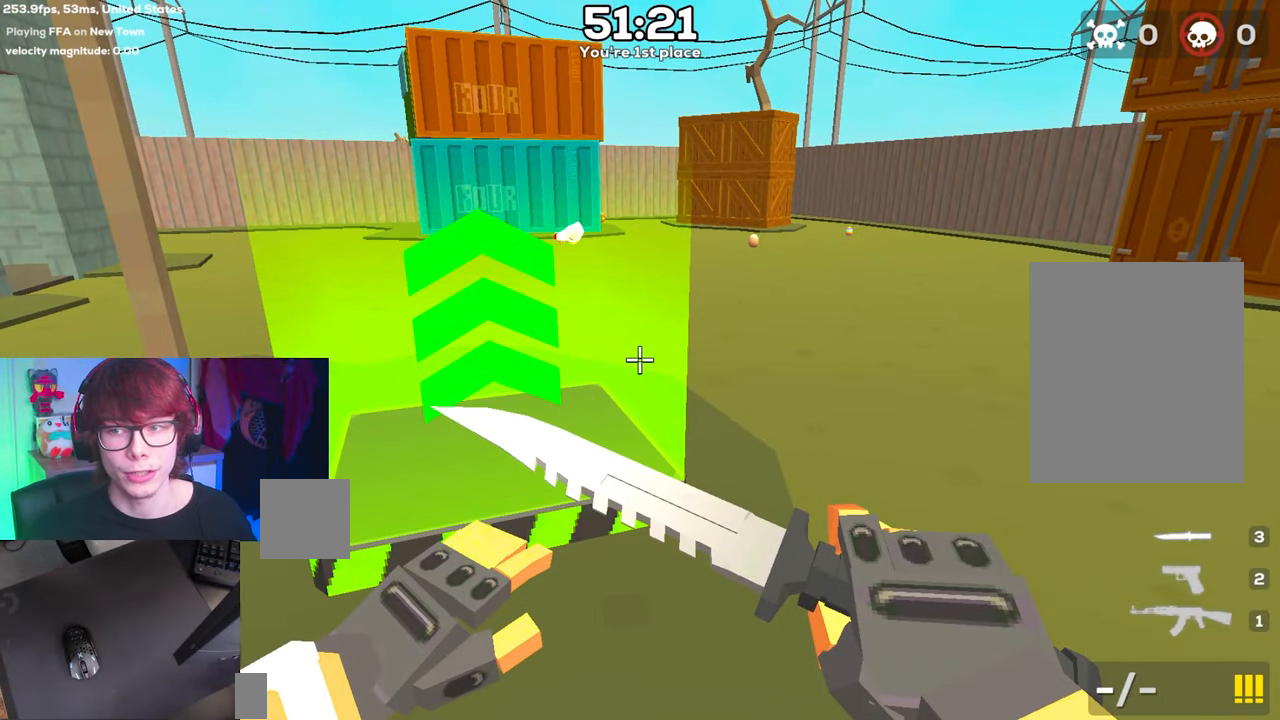
{"keys": [], "events": []}
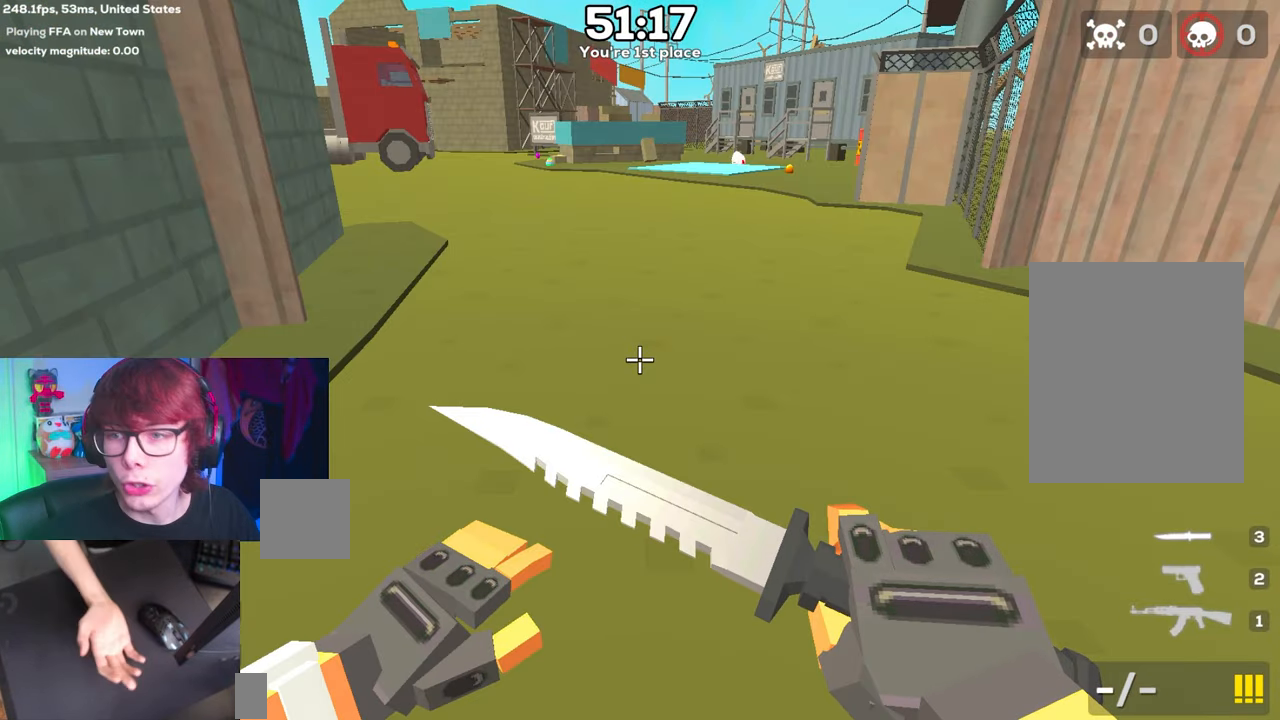
{"keys": ["w"], "events": [[400, "w", "down"]]}
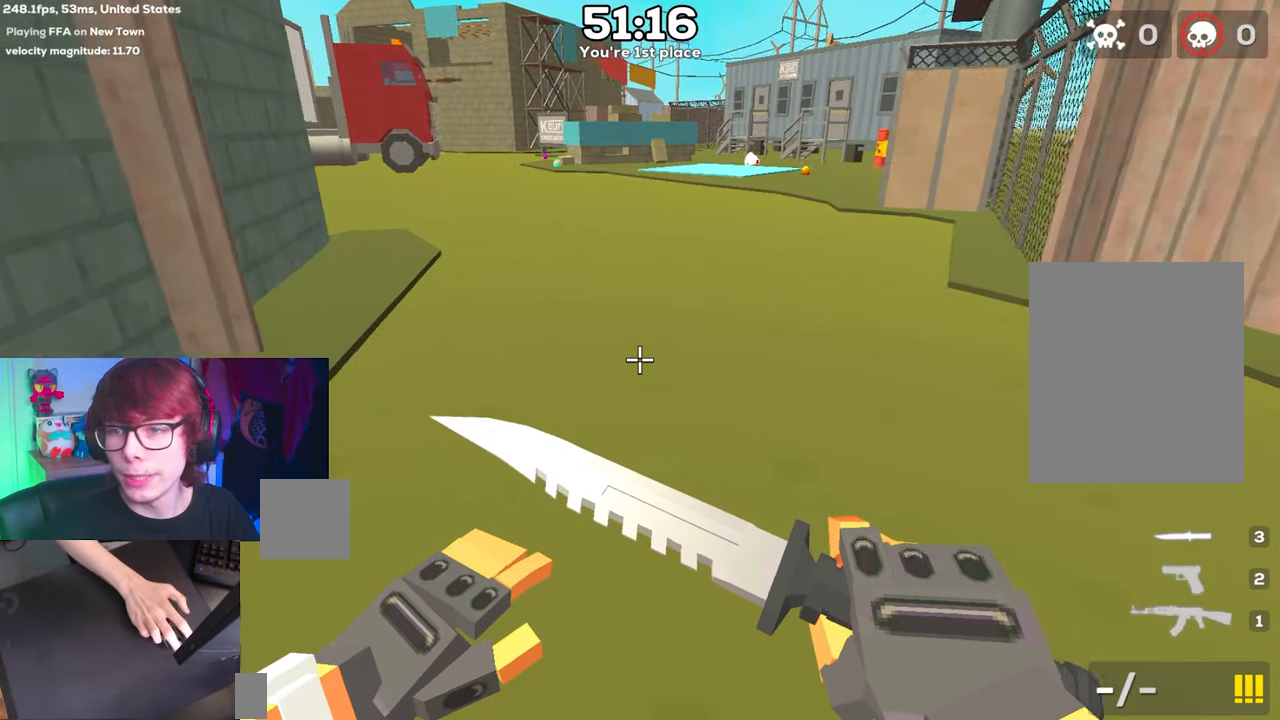
{"keys": ["w"], "events": []}
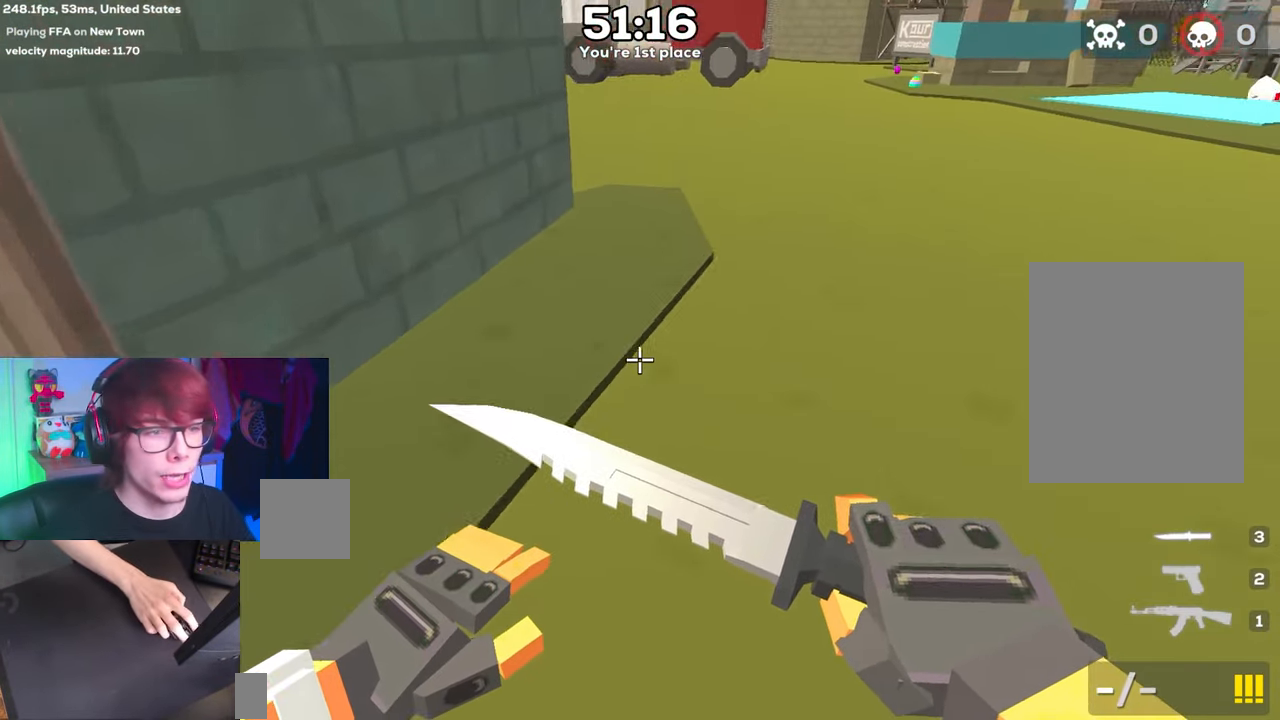
{"keys": [], "events": [[267, "w", "up"]]}